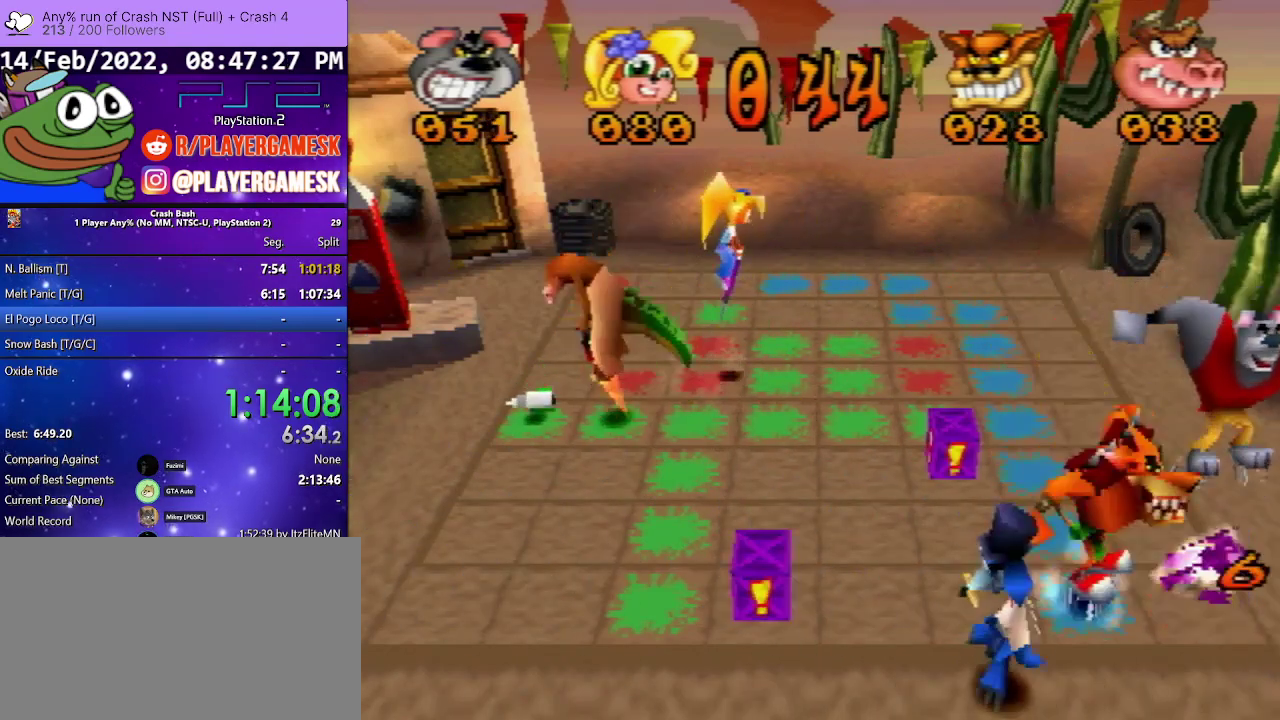
Gameplay with a controller (PlayStation layout); each line is a JSON object with the inputs held at the frame after it. "events" lists button and stick changes between this image and that frame as [ms after this image, input, new state], when the widget could be followed in between. Not read: L3 R2 R3 left_stick right_stick.
{"buttons": [], "events": [[467, "DPAD_UP", "up"]]}
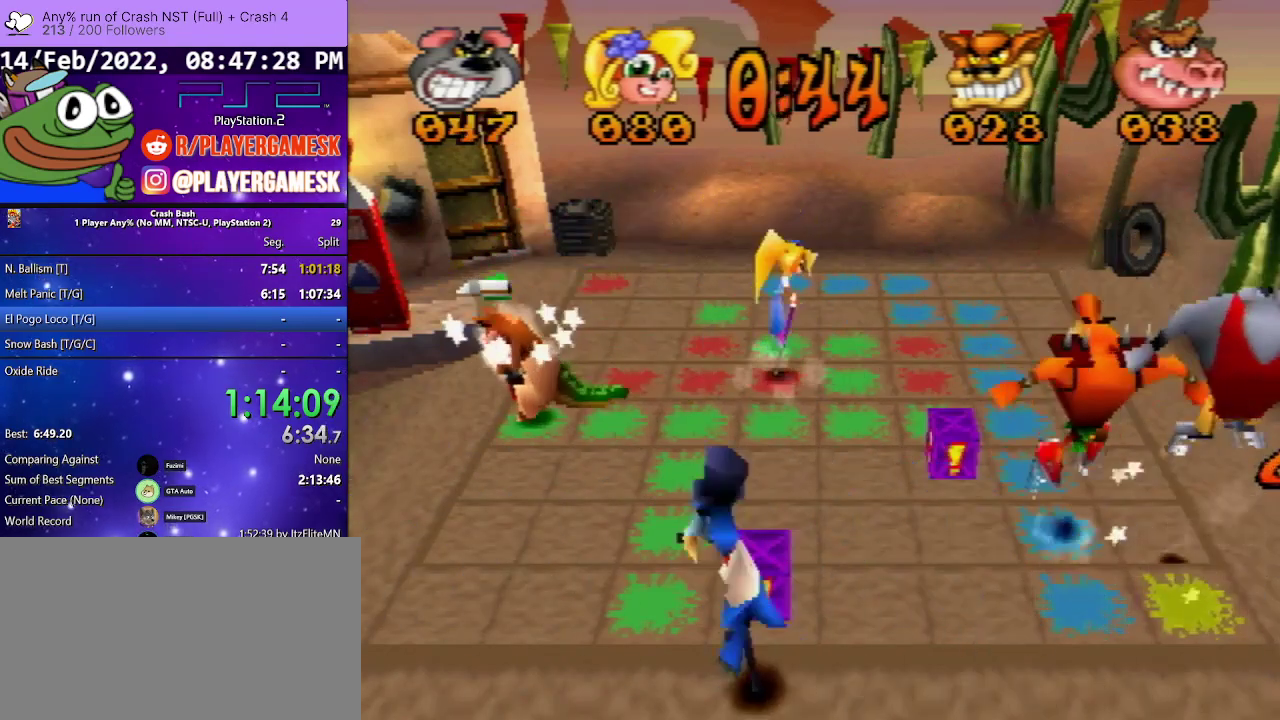
{"buttons": ["DPAD_LEFT"], "events": [[67, "DPAD_LEFT", "down"]]}
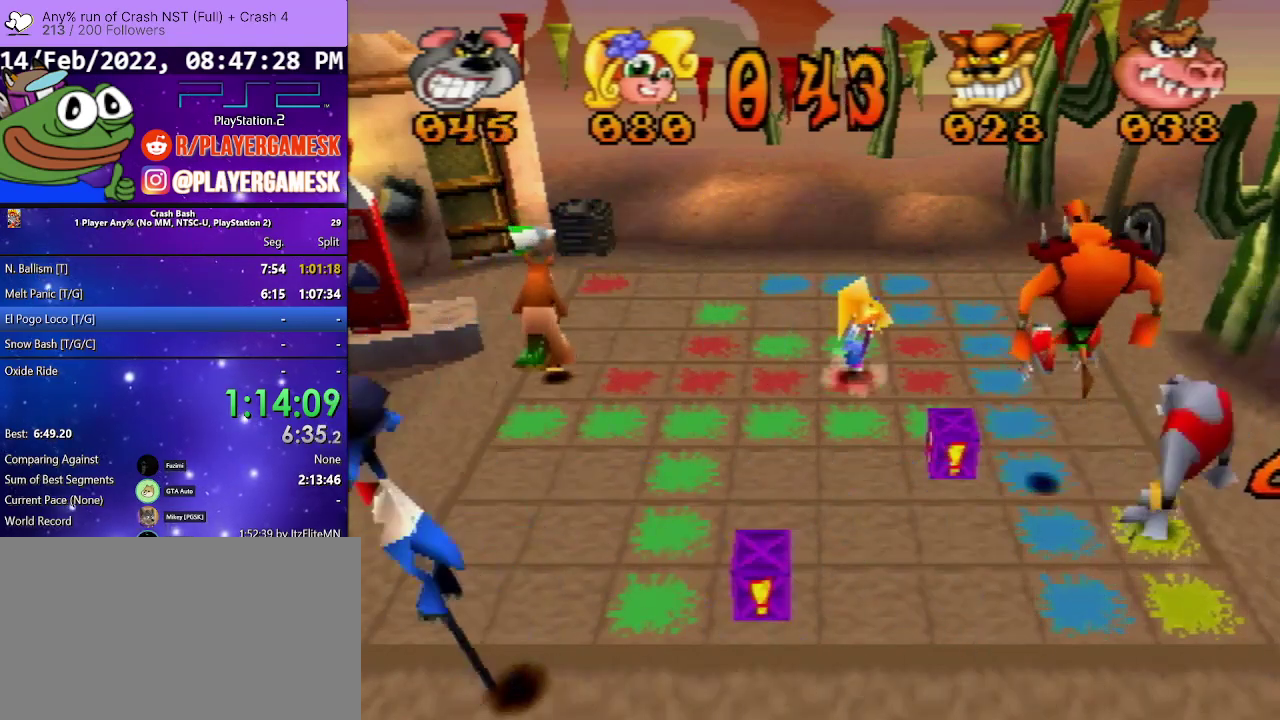
{"buttons": ["DPAD_LEFT"], "events": []}
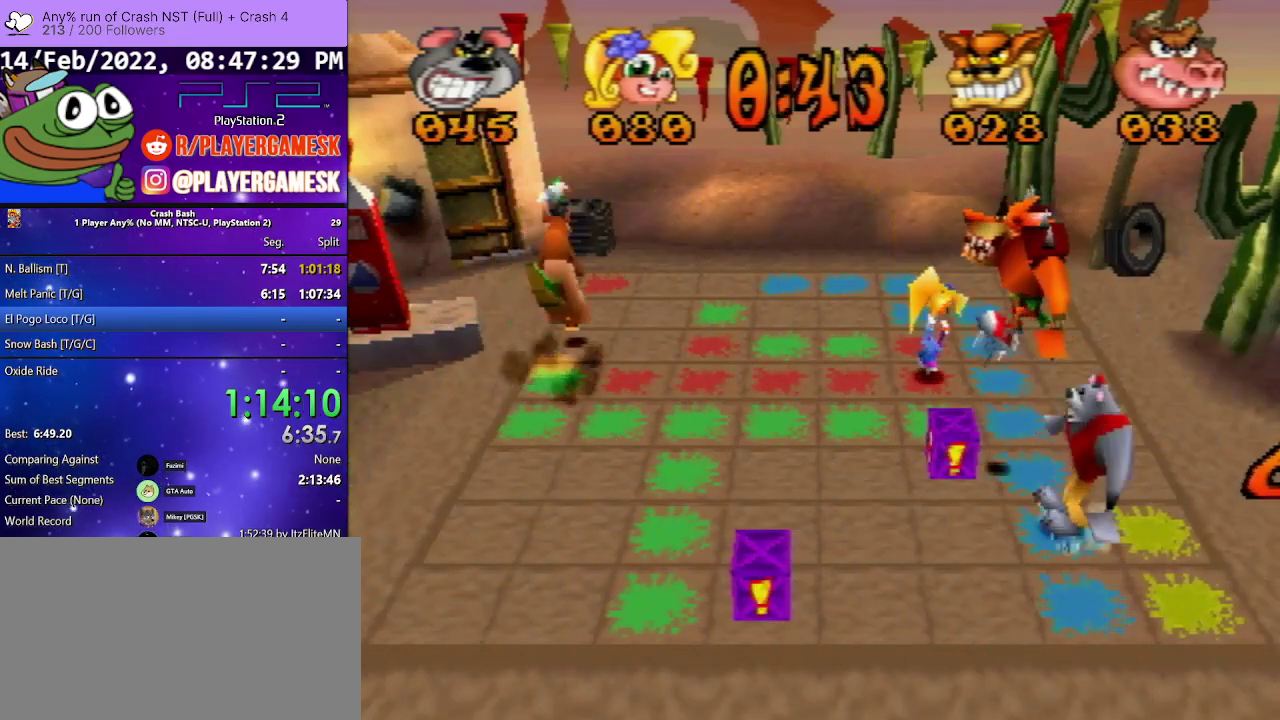
{"buttons": ["DPAD_LEFT"], "events": []}
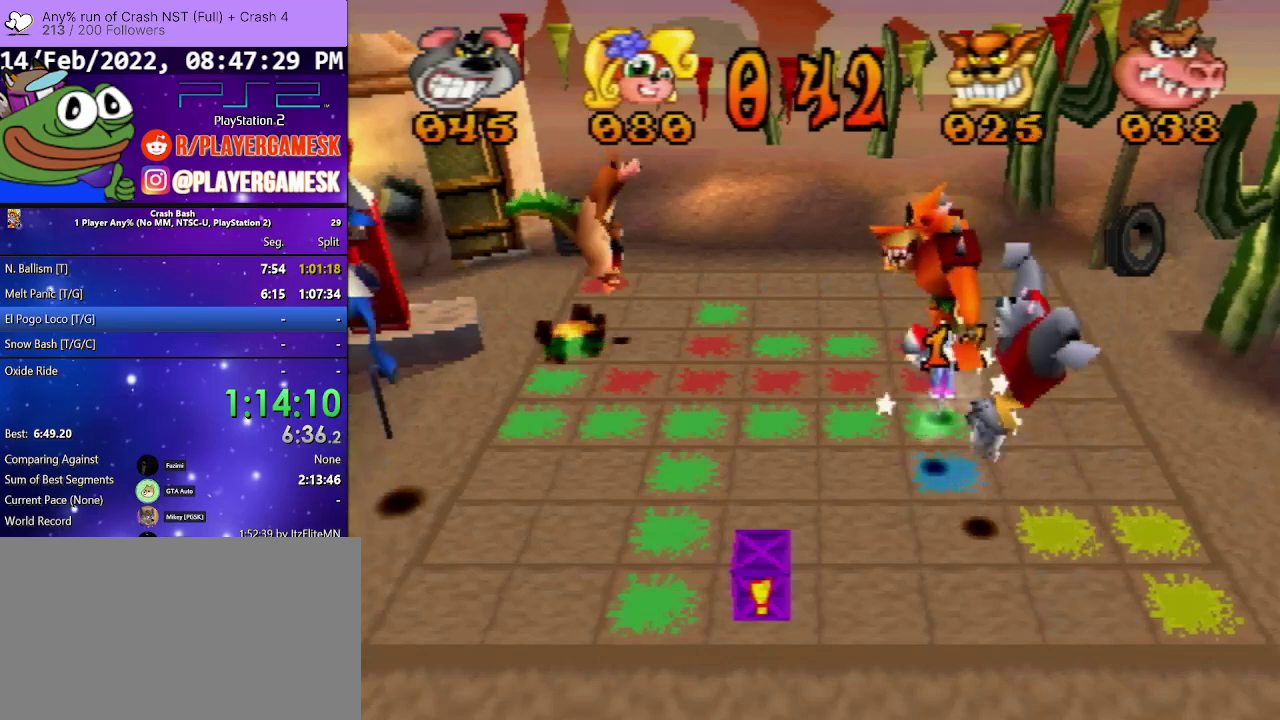
{"buttons": ["DPAD_LEFT"], "events": []}
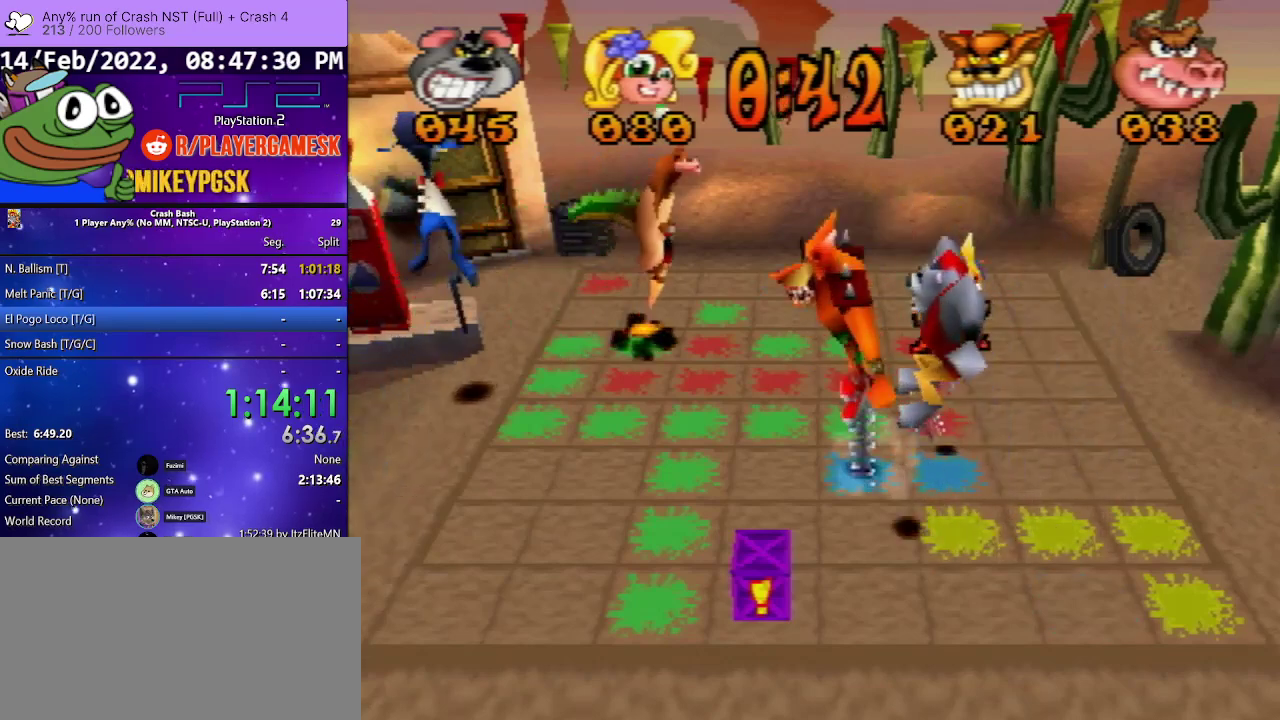
{"buttons": ["DPAD_LEFT"], "events": []}
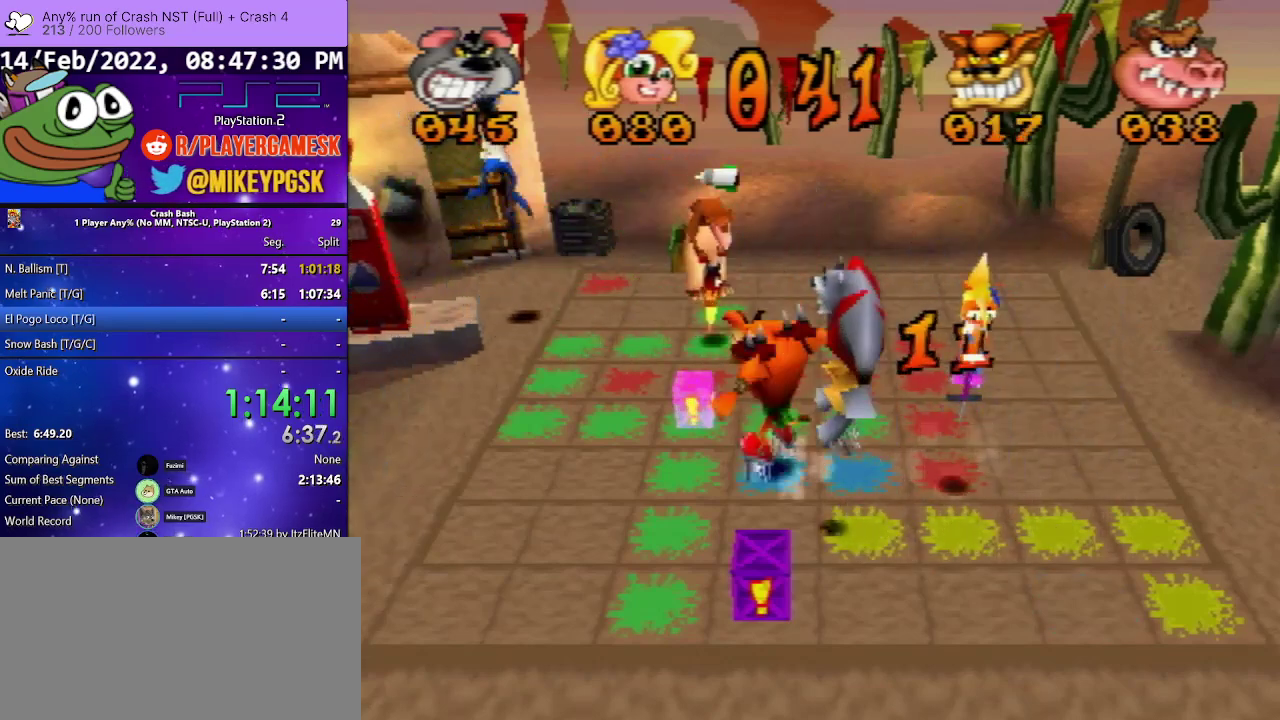
{"buttons": ["DPAD_DOWN"], "events": [[100, "DPAD_LEFT", "up"], [233, "DPAD_DOWN", "down"]]}
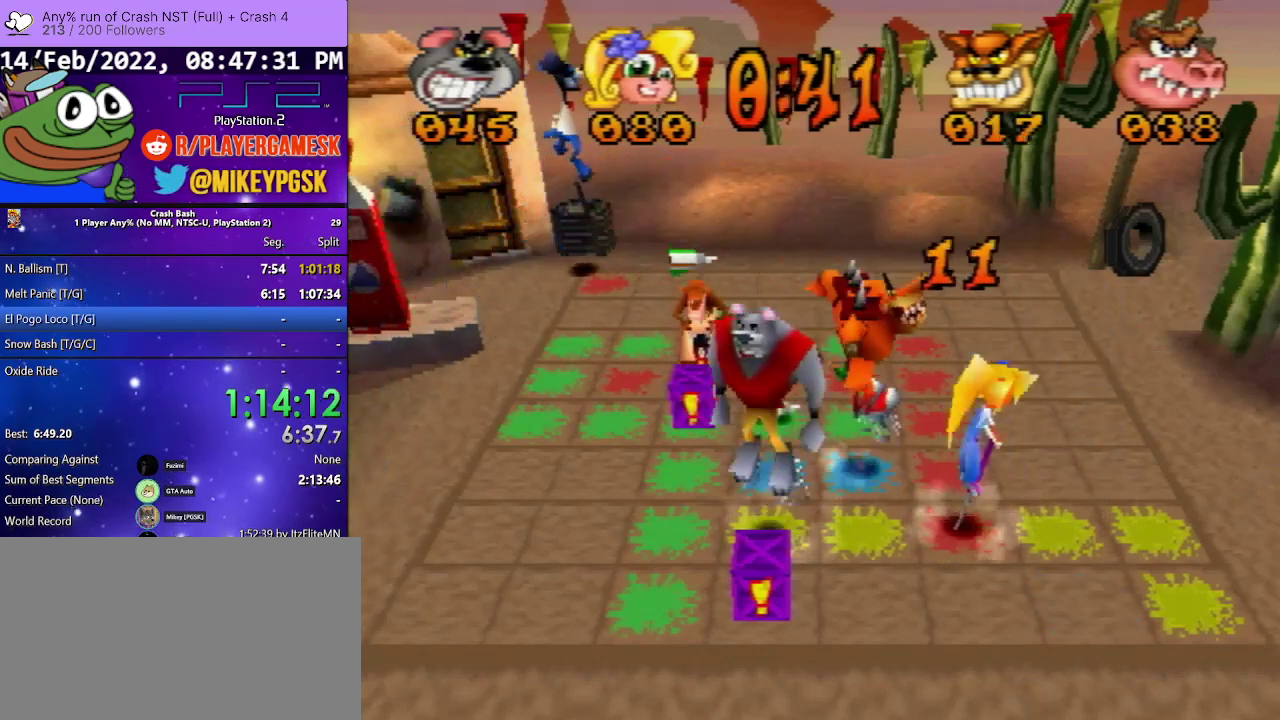
{"buttons": ["DPAD_LEFT"], "events": [[100, "DPAD_DOWN", "up"], [200, "DPAD_LEFT", "down"]]}
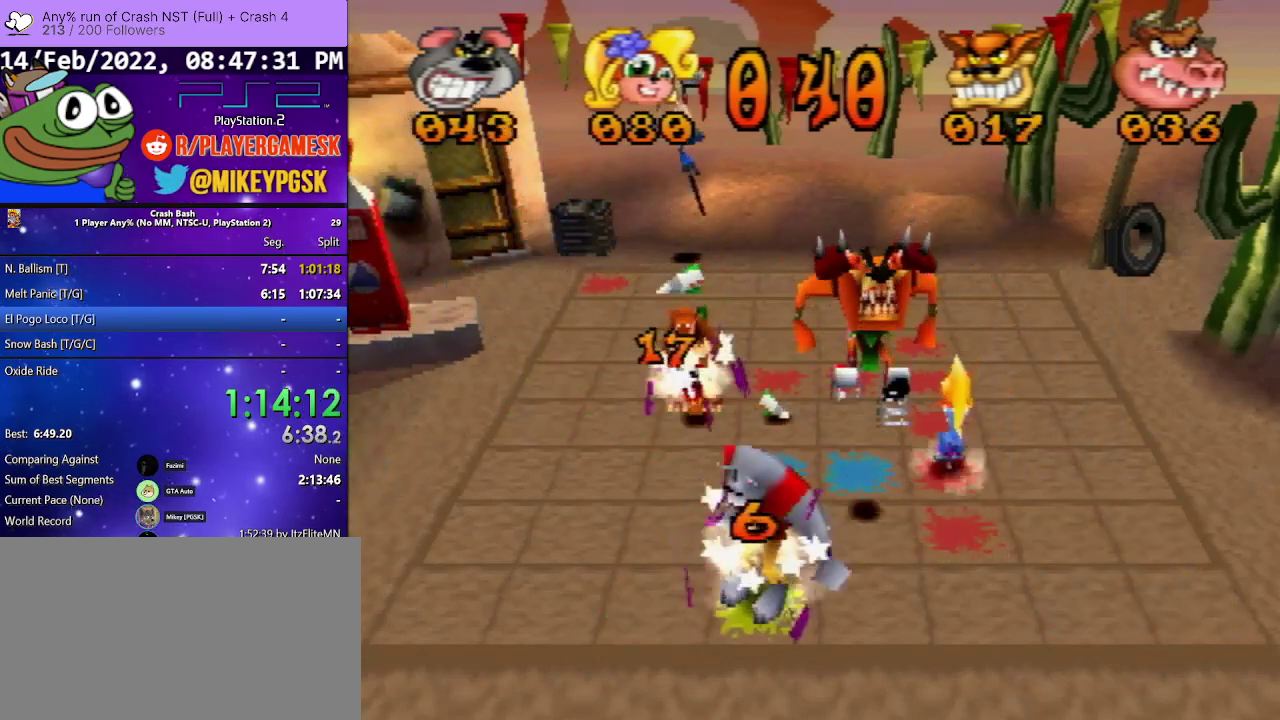
{"buttons": ["DPAD_UP"], "events": [[167, "DPAD_LEFT", "up"], [333, "DPAD_UP", "down"]]}
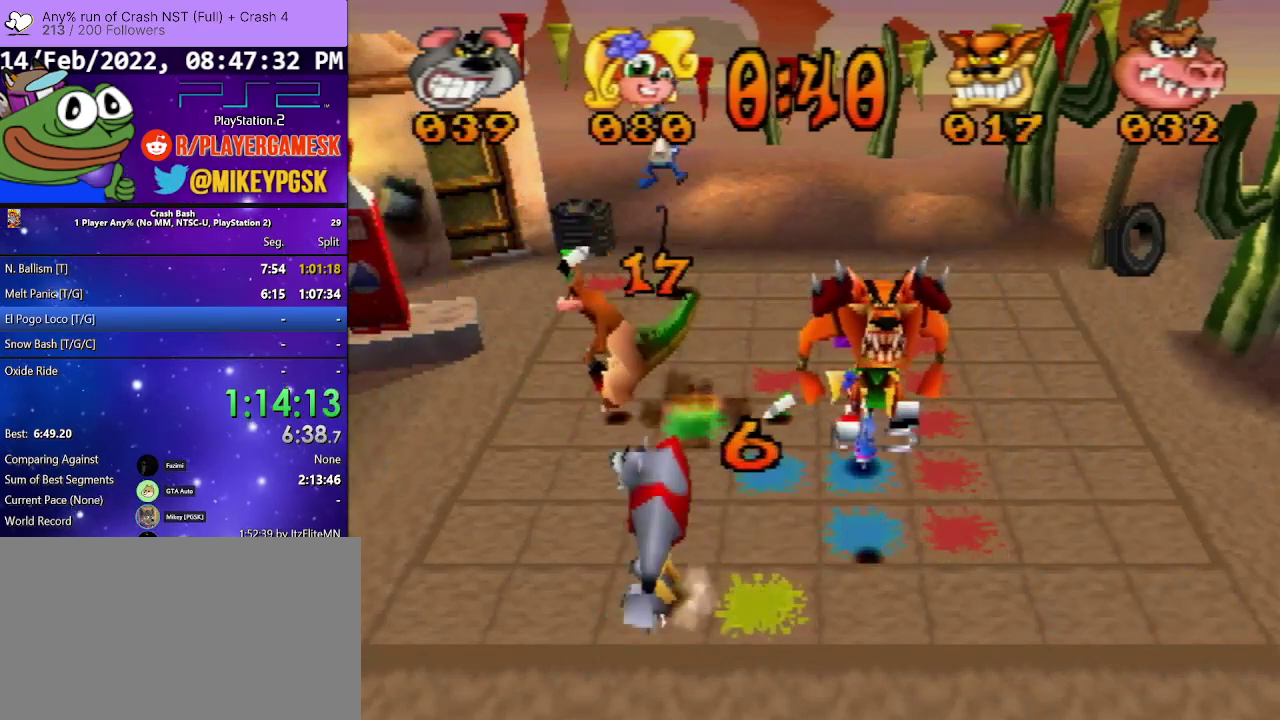
{"buttons": ["DPAD_UP"], "events": []}
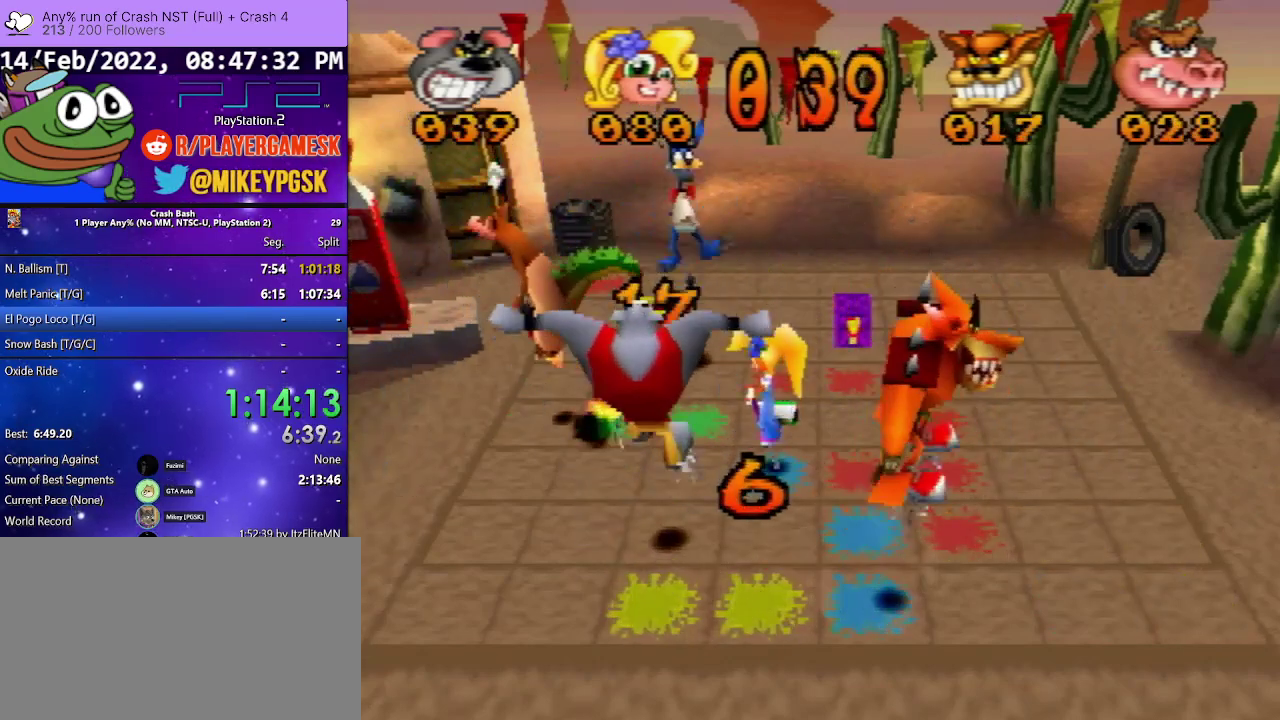
{"buttons": ["DPAD_UP"], "events": []}
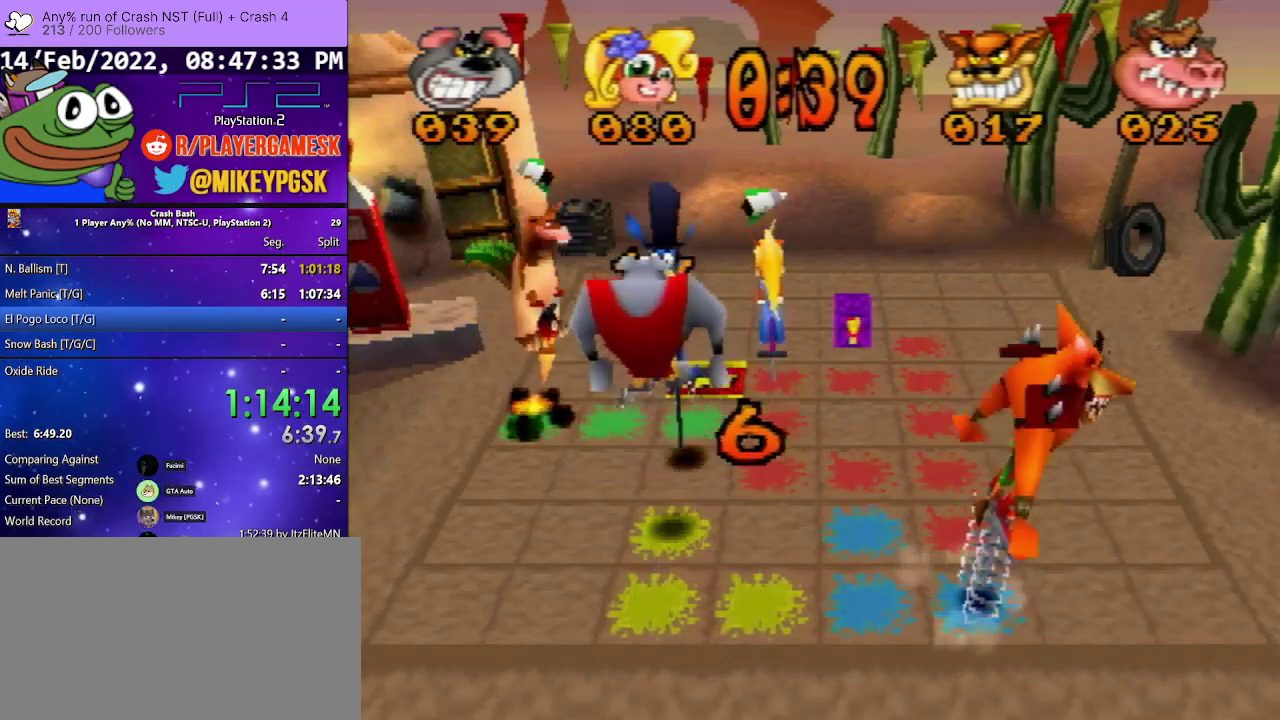
{"buttons": [], "events": [[500, "DPAD_UP", "up"]]}
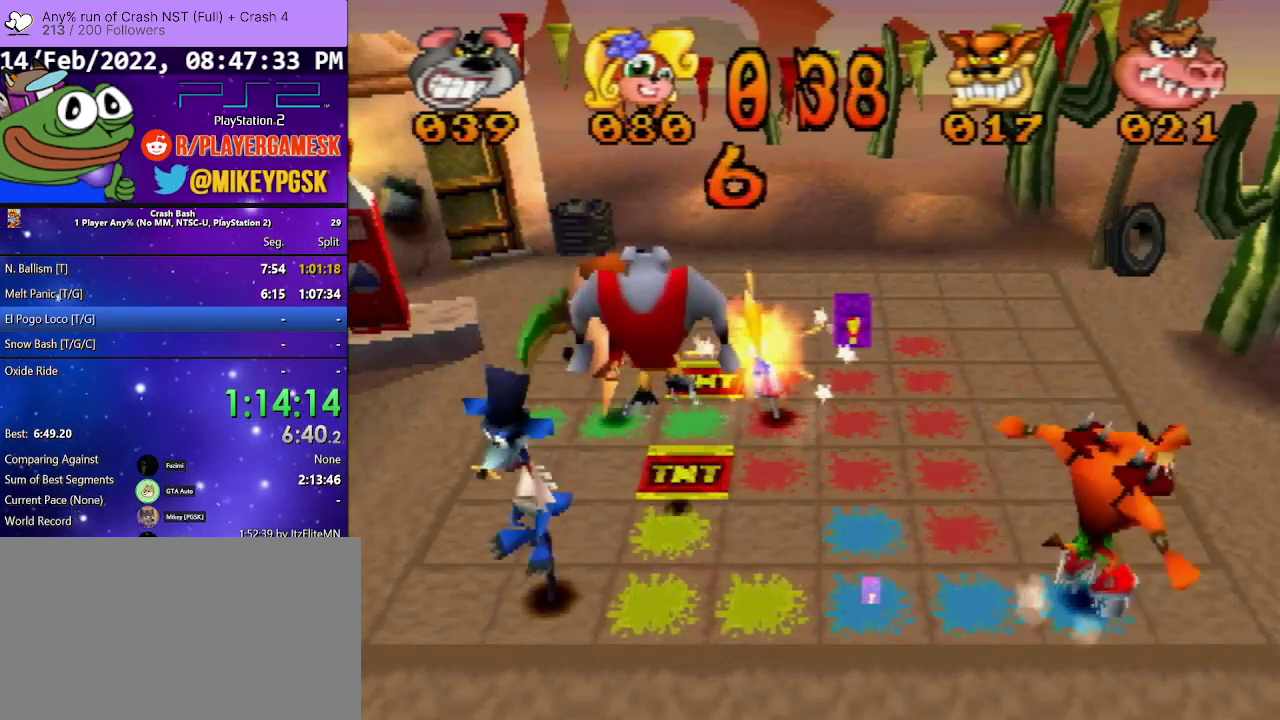
{"buttons": ["DPAD_RIGHT"], "events": [[67, "DPAD_RIGHT", "down"]]}
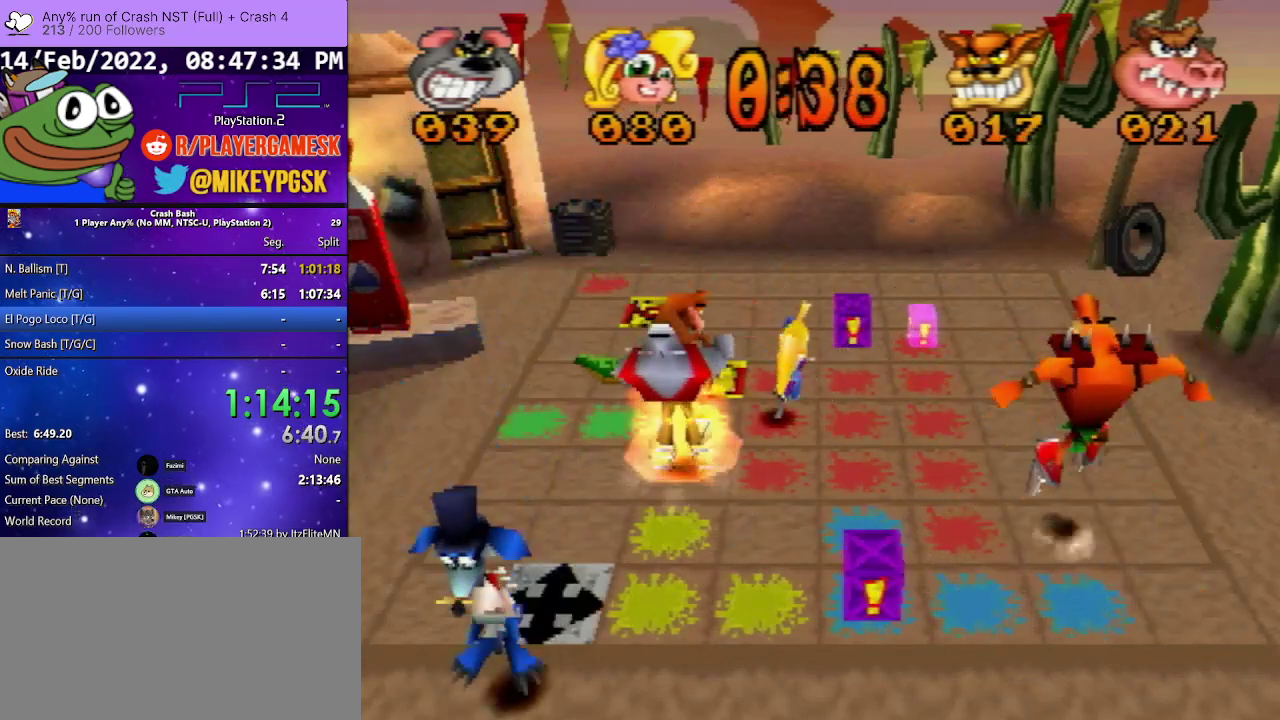
{"buttons": [], "events": [[33, "DPAD_RIGHT", "up"], [167, "DPAD_DOWN", "down"], [367, "DPAD_DOWN", "up"]]}
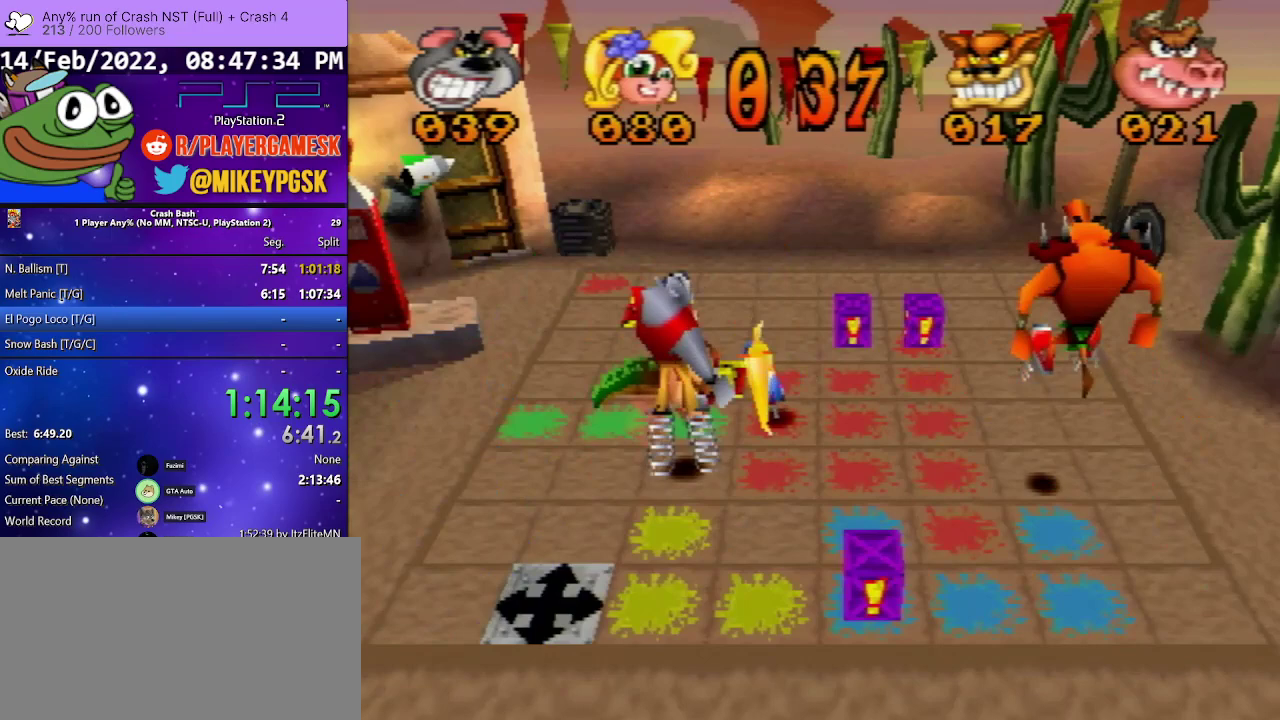
{"buttons": ["DPAD_DOWN"], "events": [[33, "DPAD_DOWN", "down"], [200, "DPAD_DOWN", "up"], [433, "DPAD_DOWN", "down"]]}
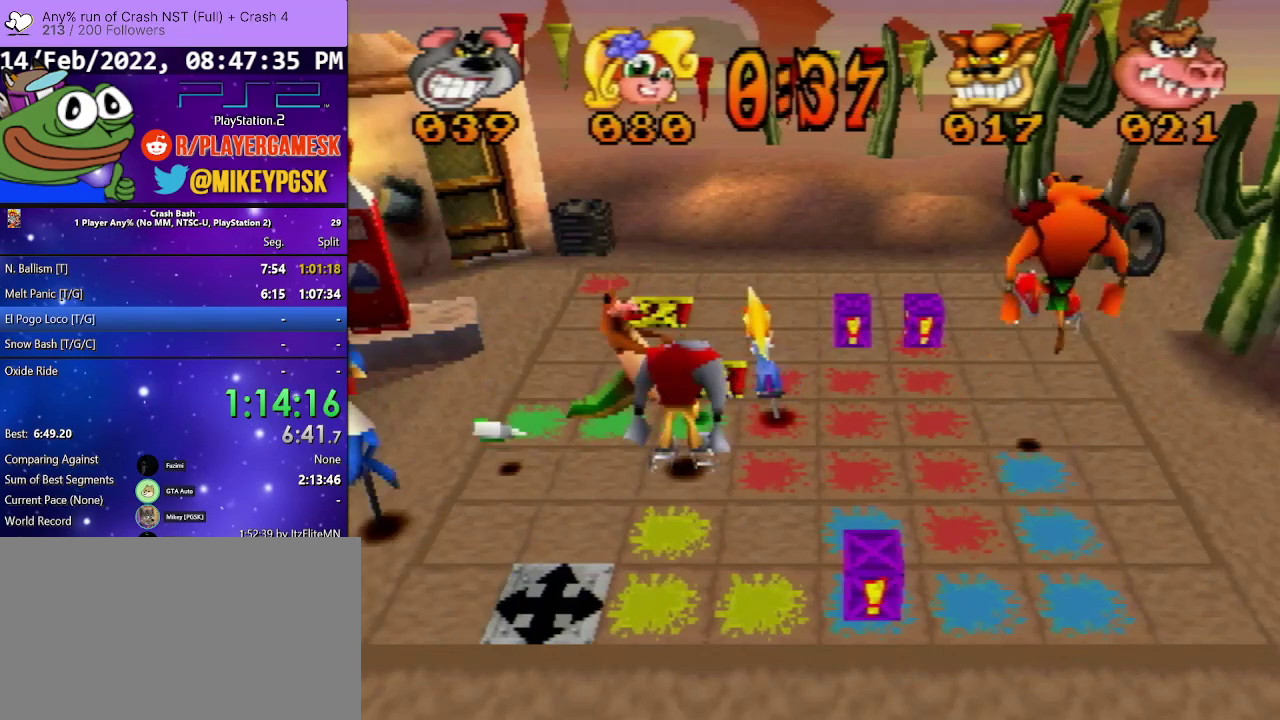
{"buttons": ["DPAD_DOWN"], "events": [[33, "DPAD_DOWN", "up"], [167, "DPAD_DOWN", "down"]]}
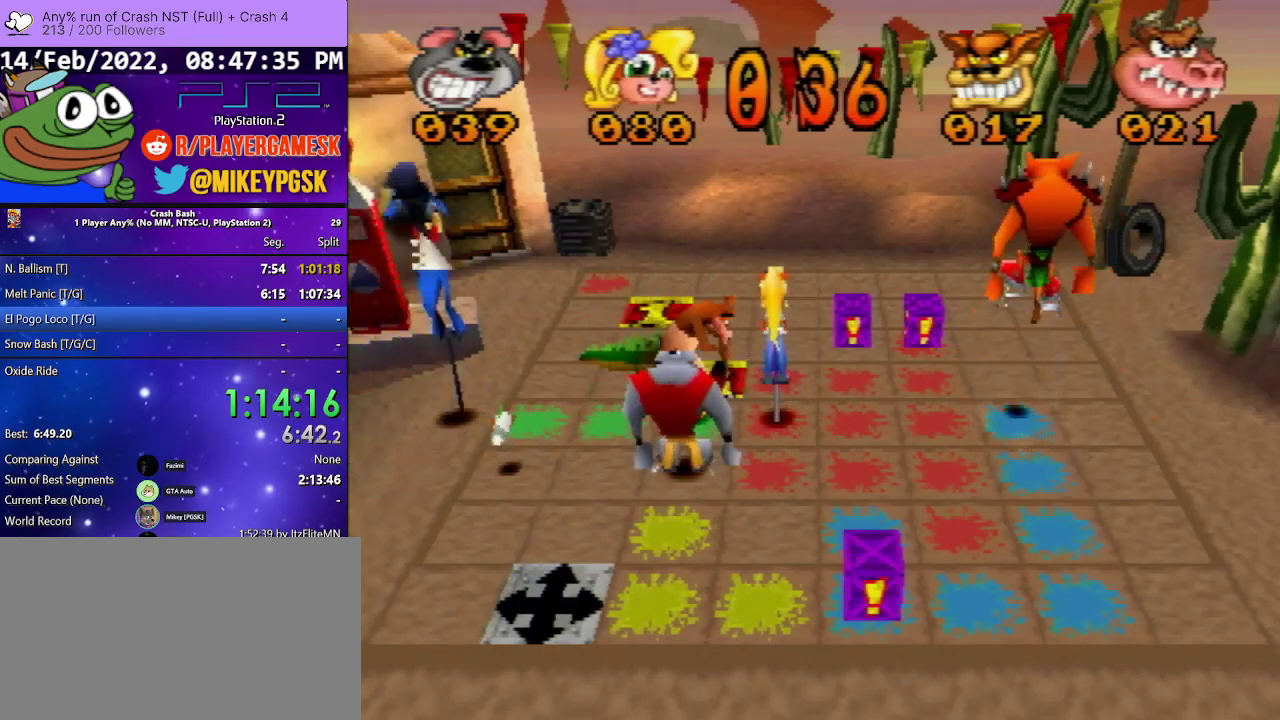
{"buttons": ["DPAD_DOWN"], "events": []}
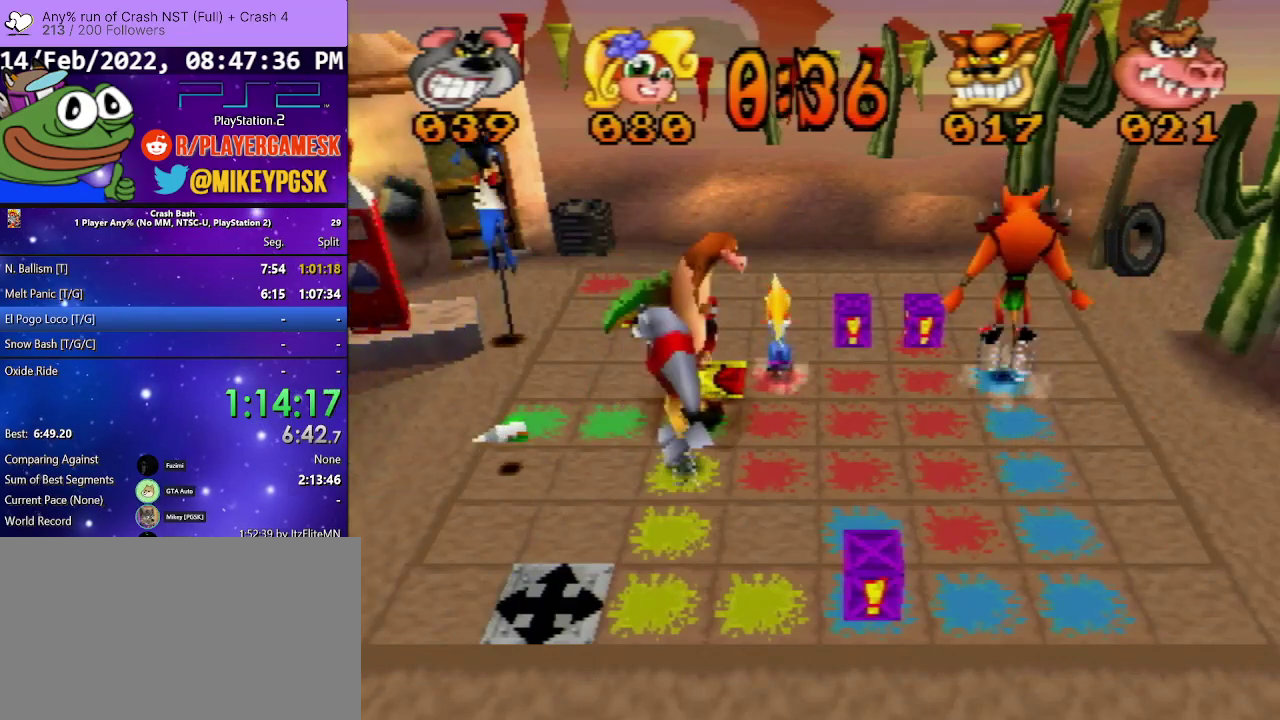
{"buttons": ["DPAD_DOWN"], "events": []}
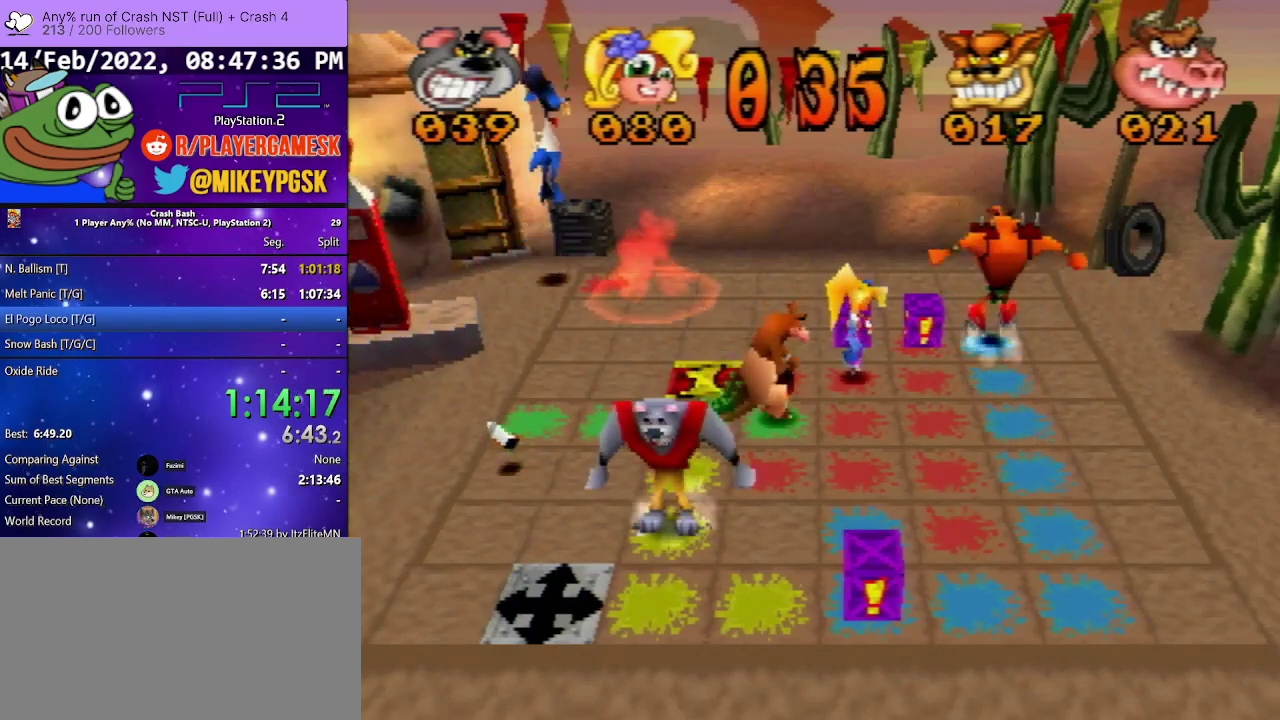
{"buttons": ["DPAD_LEFT"], "events": [[300, "DPAD_DOWN", "up"], [433, "DPAD_LEFT", "down"]]}
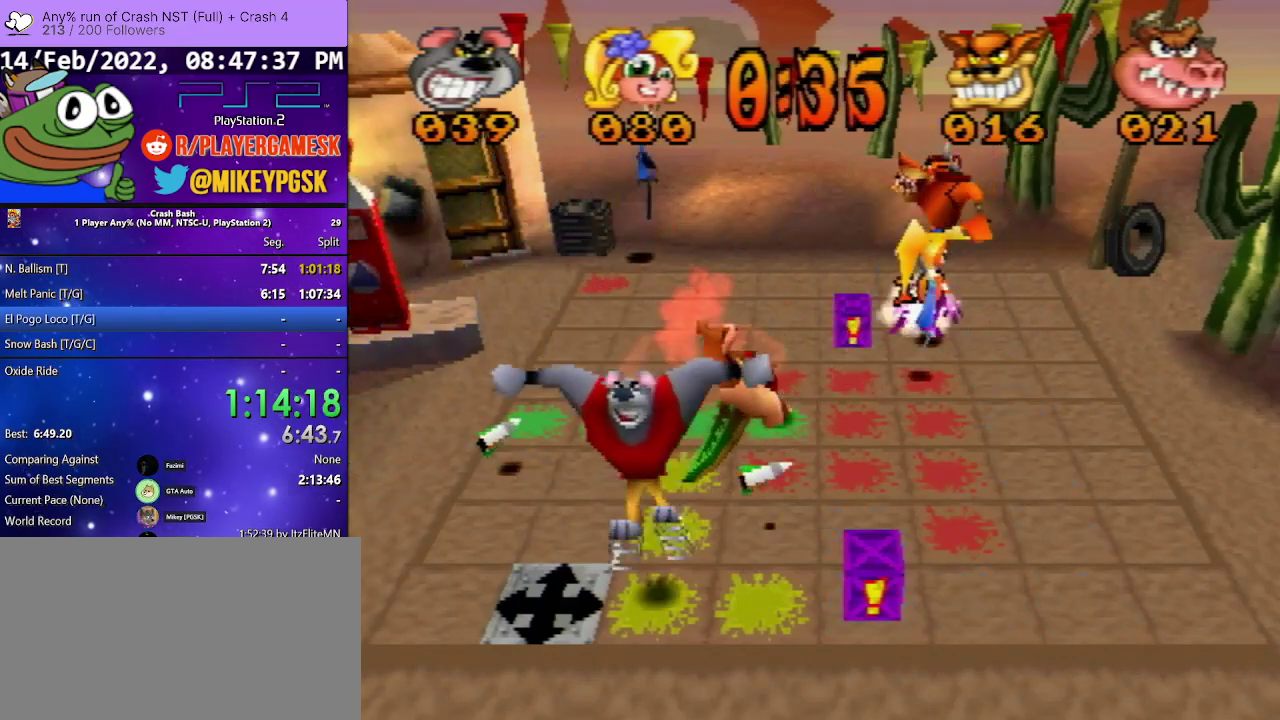
{"buttons": ["DPAD_RIGHT"], "events": [[33, "DPAD_DOWN", "down"], [167, "DPAD_DOWN", "up"], [267, "DPAD_LEFT", "up"], [367, "DPAD_RIGHT", "down"]]}
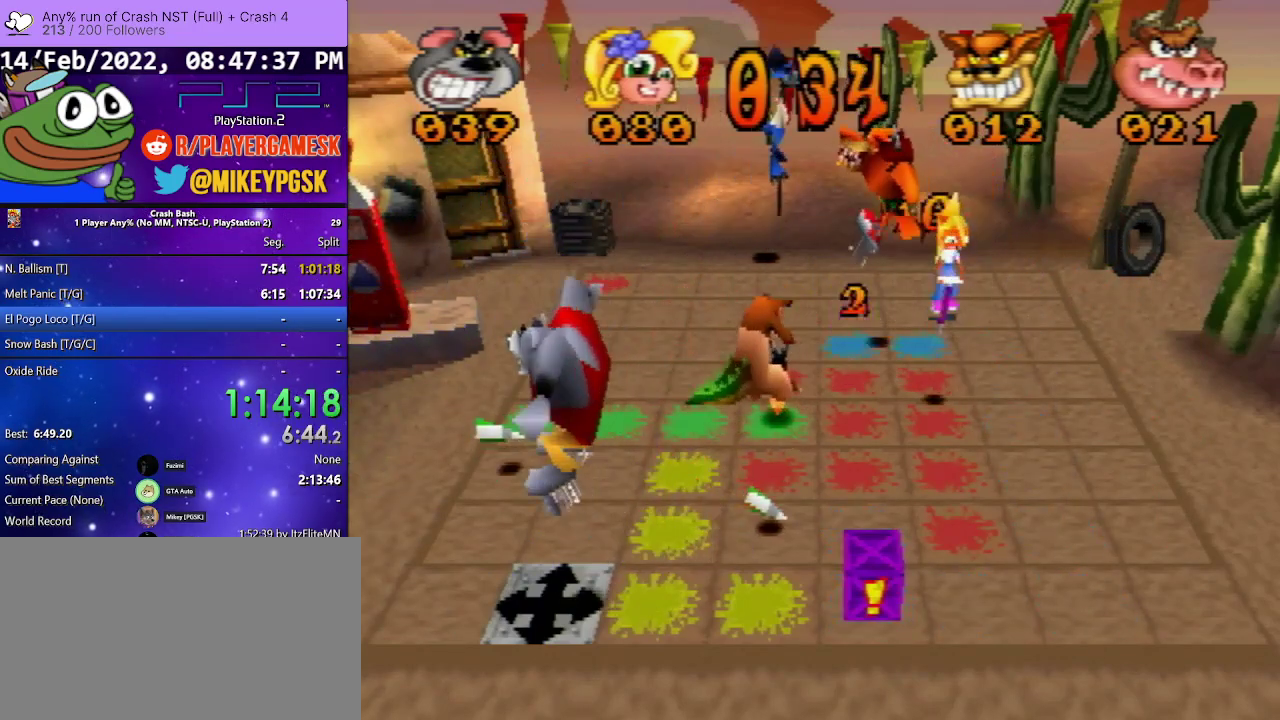
{"buttons": ["DPAD_RIGHT"], "events": []}
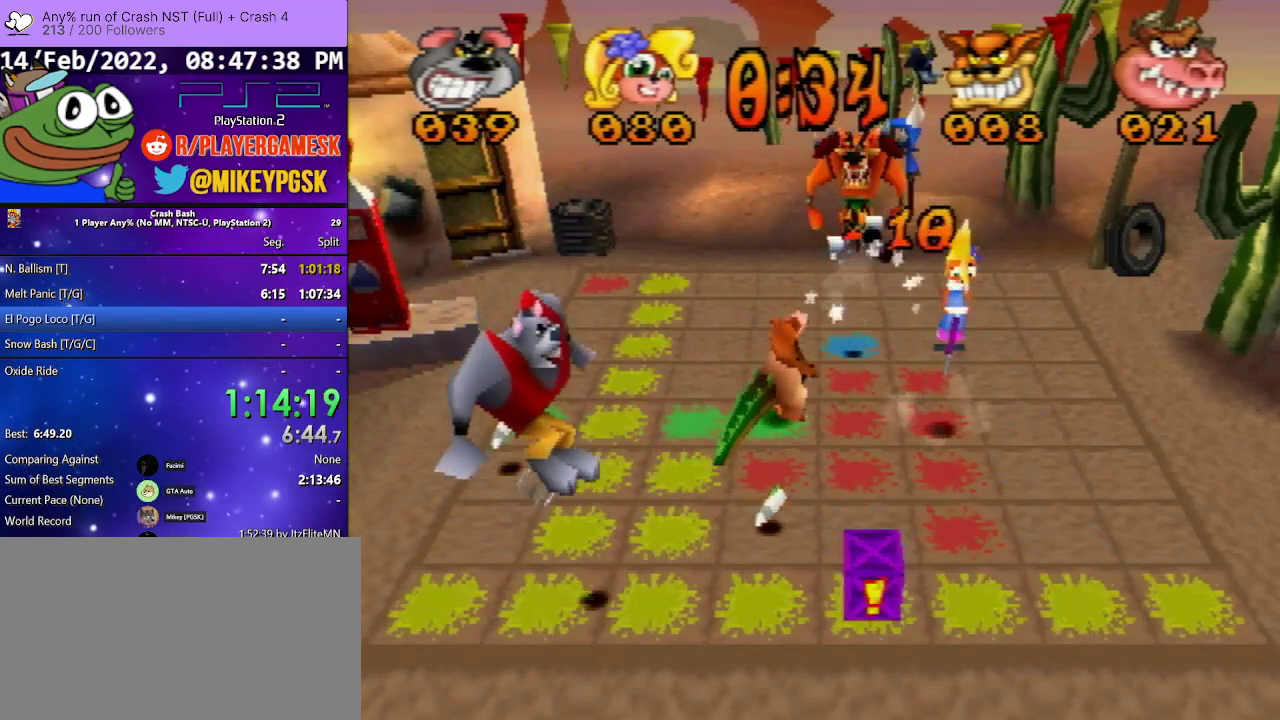
{"buttons": ["DPAD_RIGHT"], "events": []}
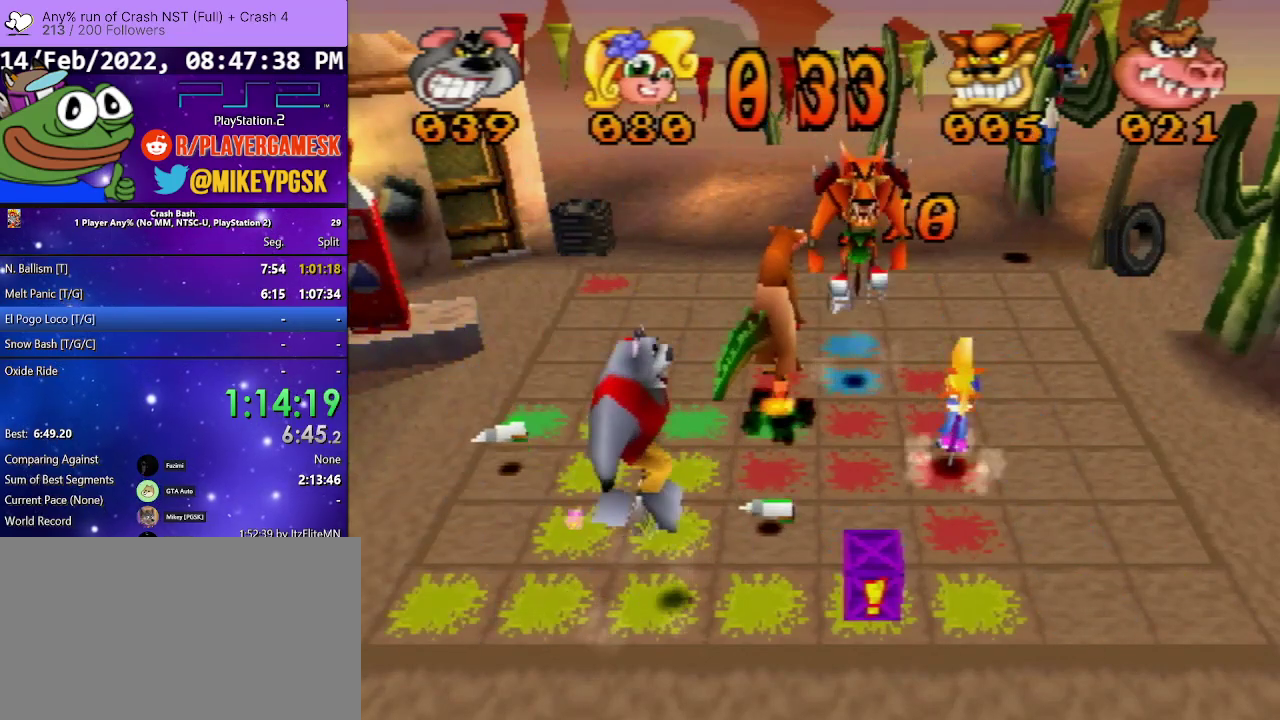
{"buttons": ["DPAD_RIGHT"], "events": []}
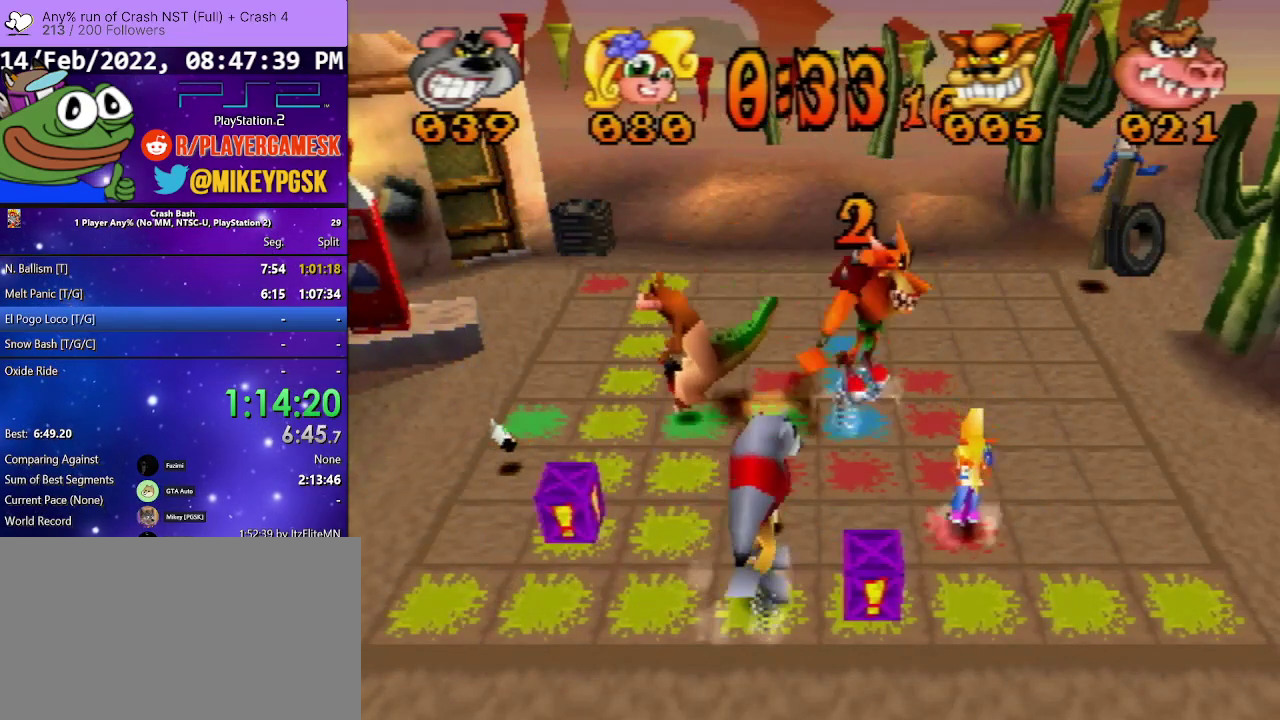
{"buttons": ["DPAD_LEFT"], "events": [[167, "DPAD_RIGHT", "up"], [267, "DPAD_LEFT", "down"]]}
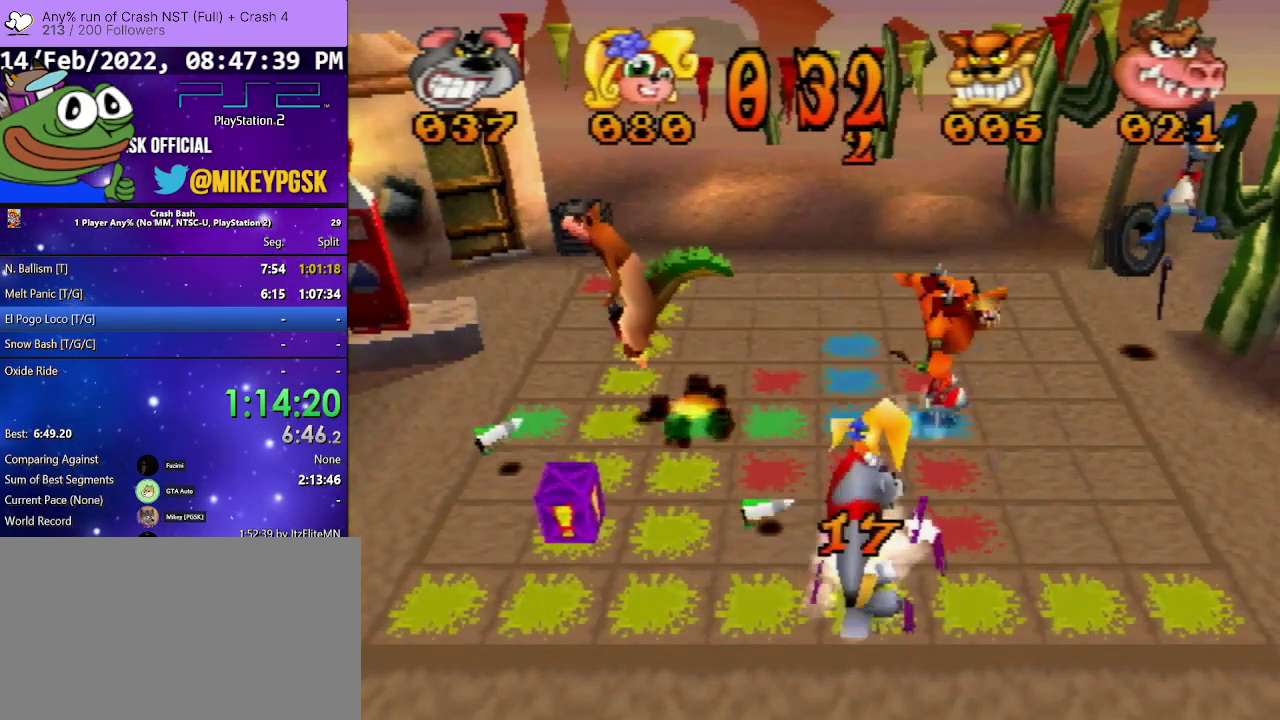
{"buttons": ["DPAD_UP"], "events": [[300, "DPAD_LEFT", "up"], [367, "DPAD_UP", "down"]]}
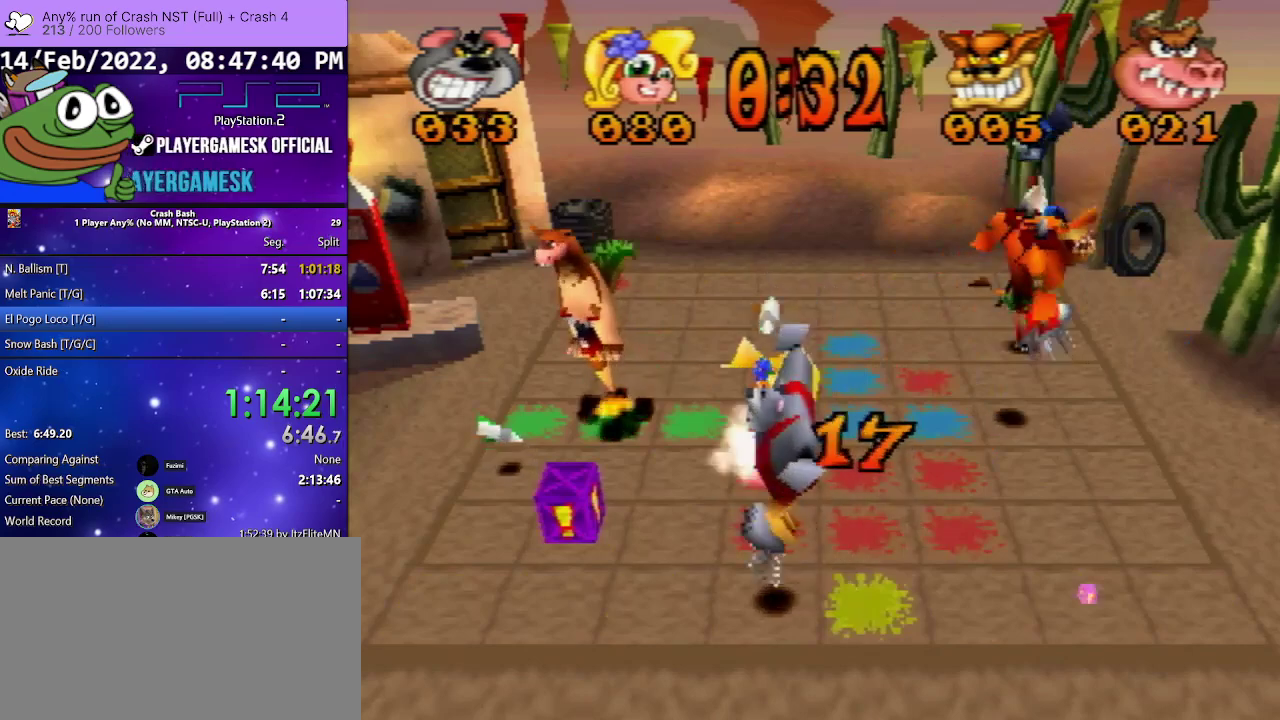
{"buttons": [], "events": [[500, "DPAD_UP", "up"]]}
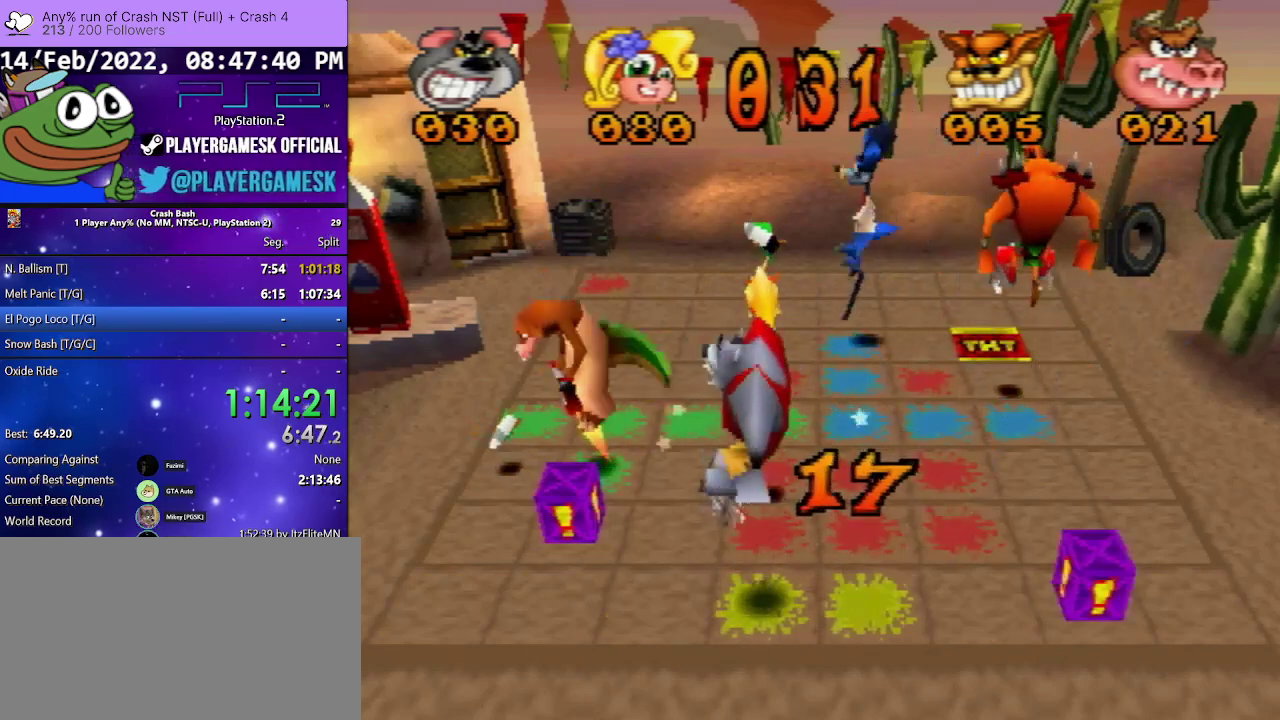
{"buttons": ["DPAD_RIGHT"], "events": [[67, "DPAD_RIGHT", "down"]]}
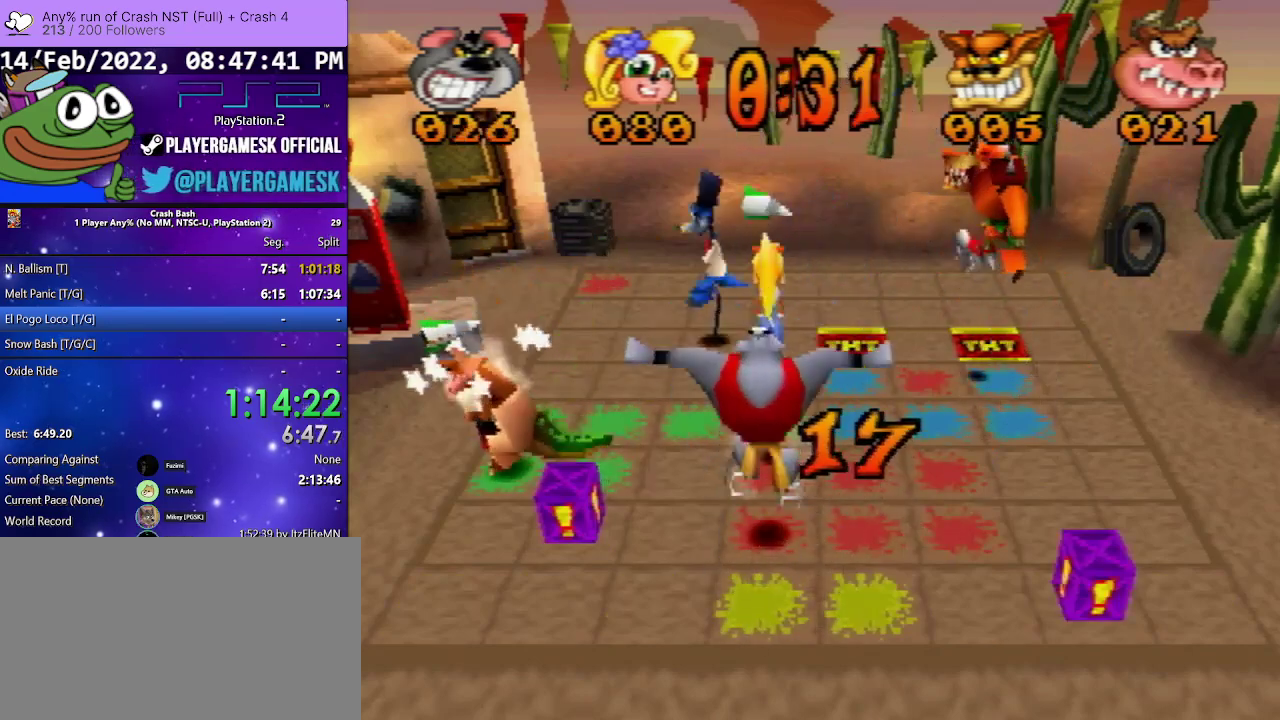
{"buttons": ["DPAD_RIGHT"], "events": []}